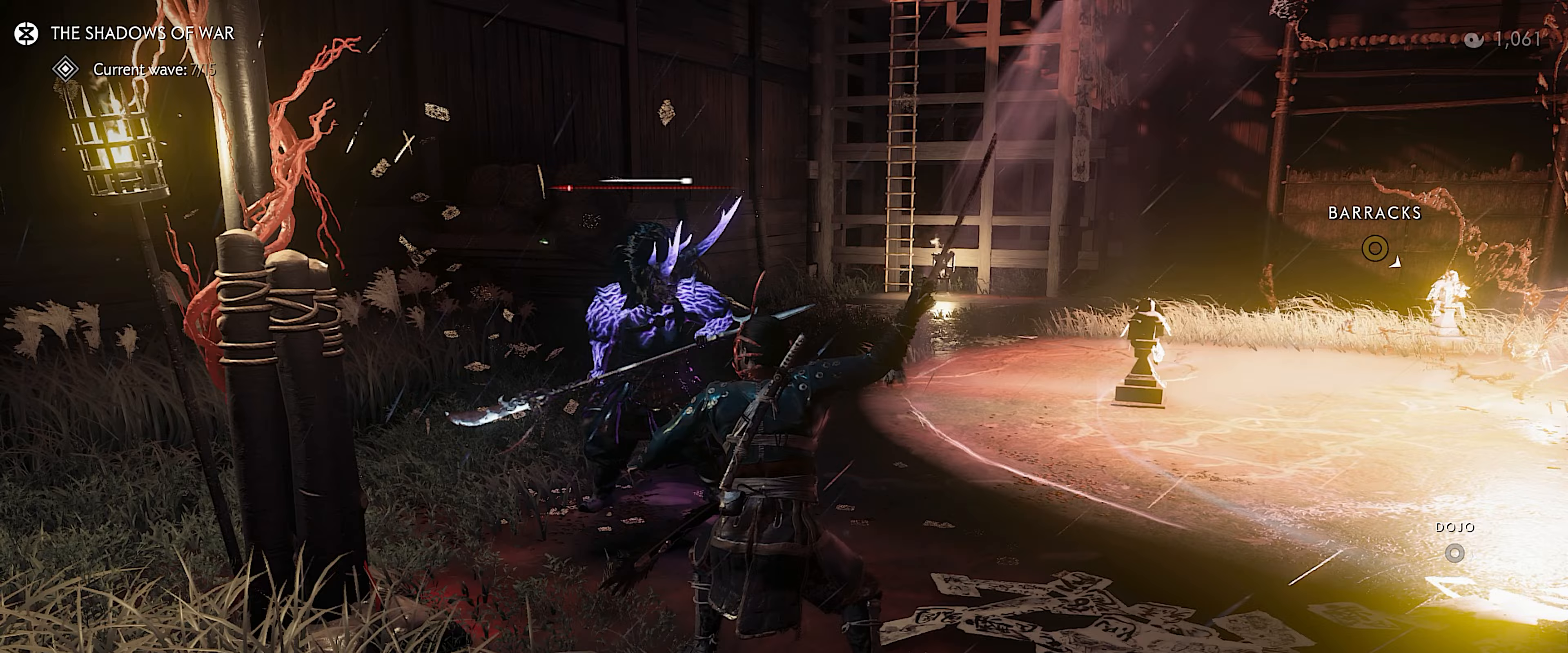
Gameplay with a controller (PlayStation layout); each line is a JSON object with the inputs held at the frame after it. "events" lists button and stick changes between this image and that frame as [ms after this image, input, new state], when the widget could be followed in between. Not read: TOUCHPAD.
{"buttons": [], "left_stick": "down-left", "right_stick": "down", "events": [[33, "left_stick", "down"], [100, "right_stick", "center"], [183, "left_stick", "center"], [367, "left_stick", "down-left"], [367, "right_stick", "down"]]}
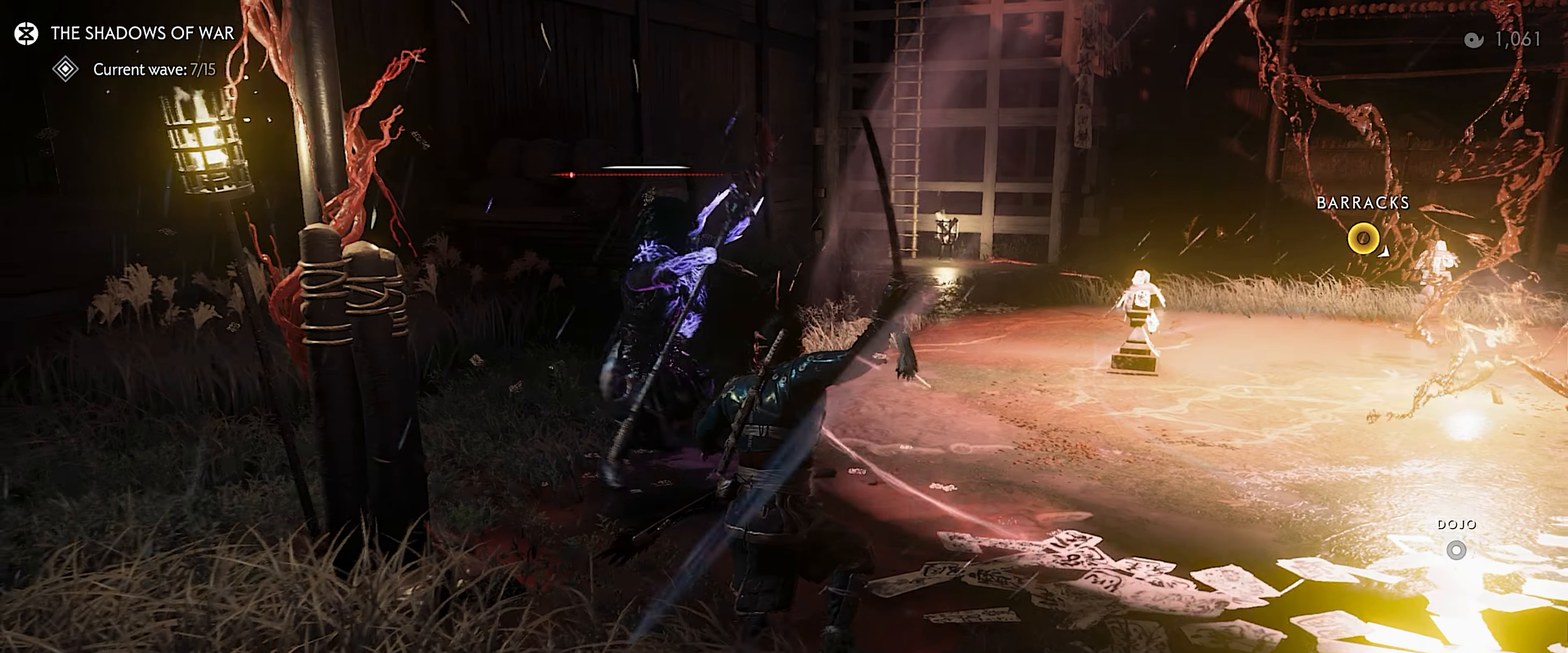
{"buttons": [], "left_stick": "center", "right_stick": "center", "events": [[17, "right_stick", "center"], [167, "right_stick", "right"], [233, "left_stick", "down"], [383, "left_stick", "center"], [417, "right_stick", "center"]]}
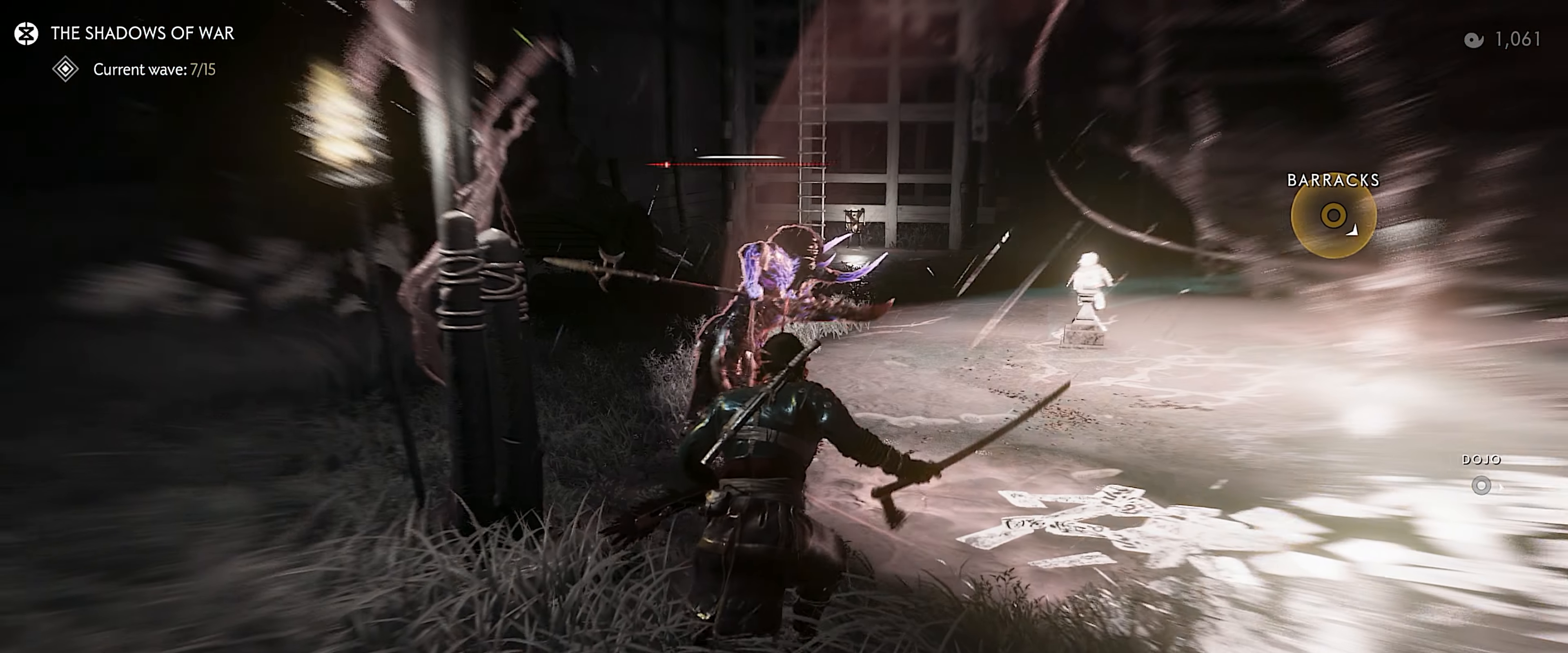
{"buttons": [], "left_stick": "up", "right_stick": "center", "events": [[183, "left_stick", "left"], [300, "left_stick", "up-left"], [450, "left_stick", "up"]]}
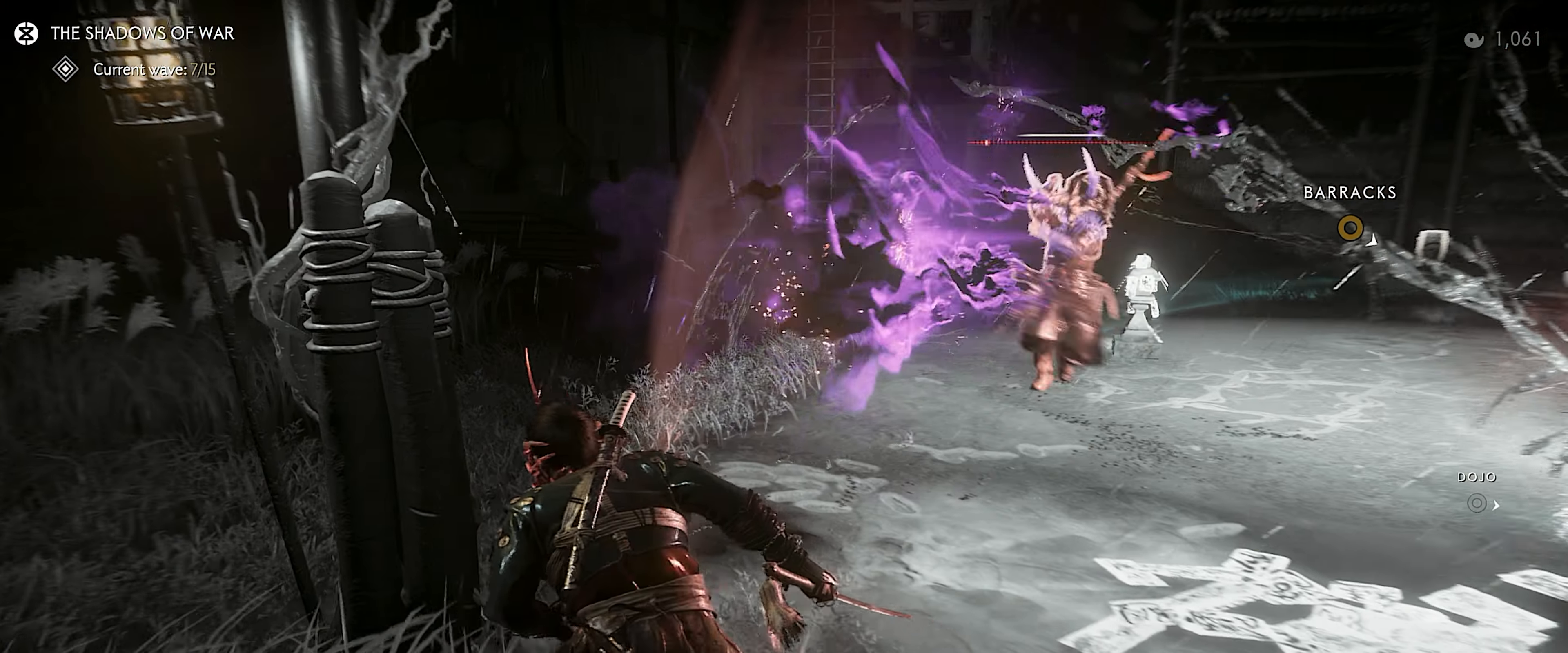
{"buttons": [], "left_stick": "up-left", "right_stick": "center", "events": [[250, "left_stick", "up-left"], [417, "CIRCLE", "down"], [483, "CIRCLE", "up"]]}
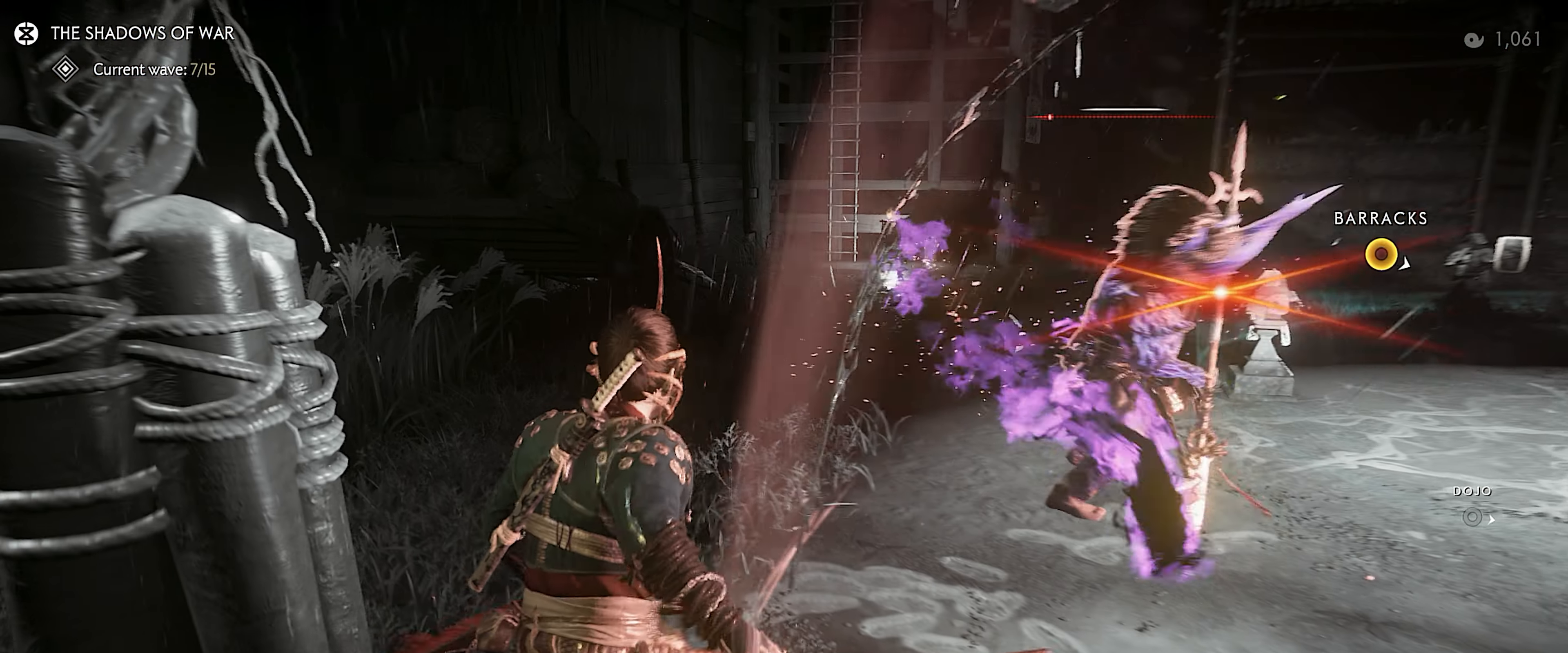
{"buttons": [], "left_stick": "right", "right_stick": "down-right", "events": [[50, "CIRCLE", "down"], [100, "CIRCLE", "up"], [150, "CIRCLE", "down"], [250, "CIRCLE", "up"], [383, "right_stick", "down-right"], [417, "left_stick", "center"], [467, "left_stick", "right"]]}
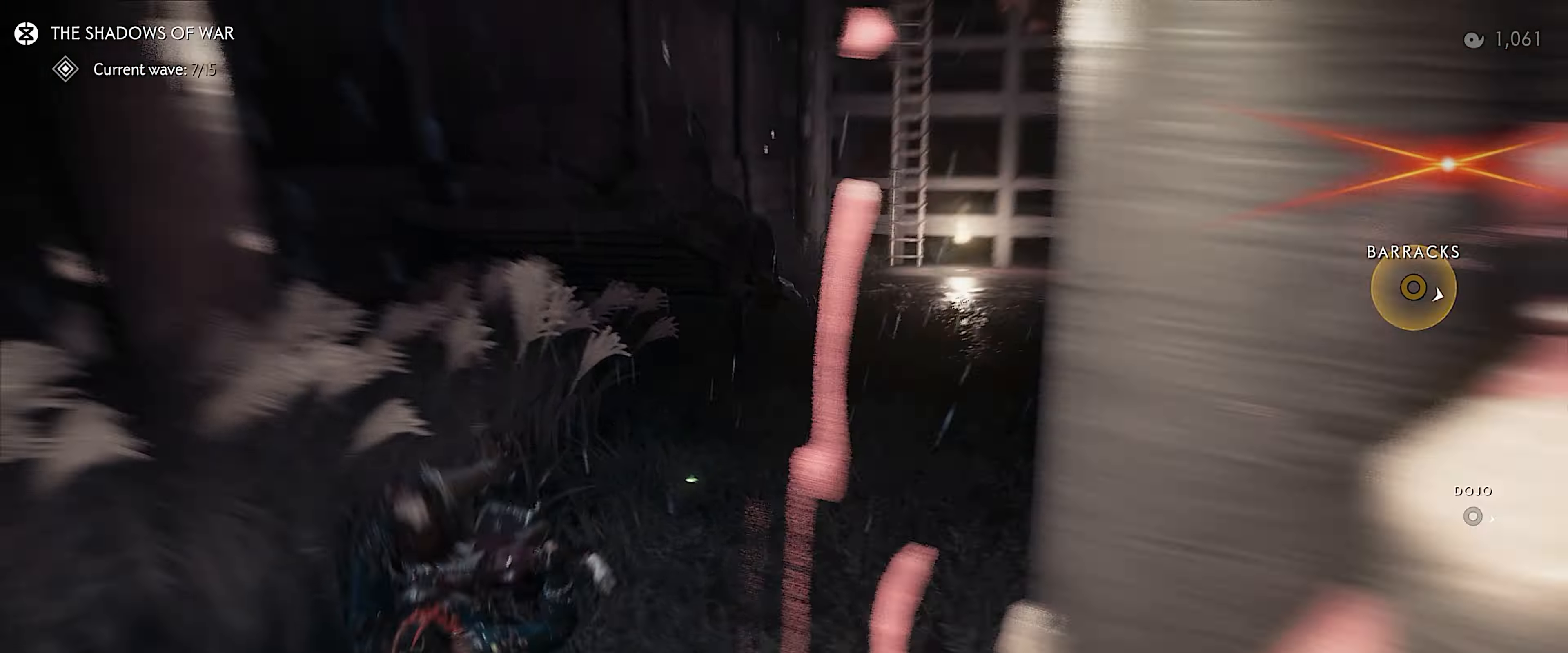
{"buttons": [], "left_stick": "up-right", "right_stick": "down-right", "events": [[350, "CIRCLE", "down"], [417, "CIRCLE", "up"], [450, "left_stick", "up-right"]]}
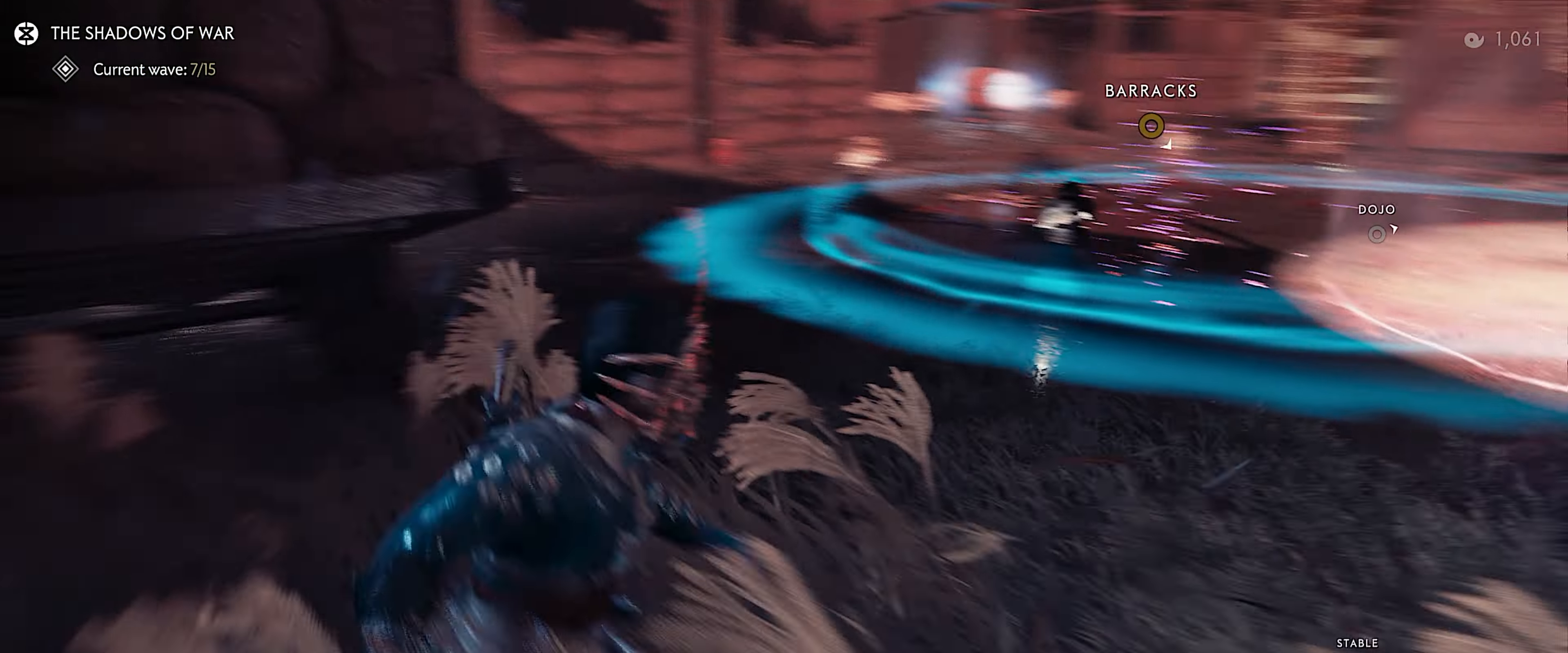
{"buttons": [], "left_stick": "up-right", "right_stick": "up-right", "events": [[133, "right_stick", "center"], [200, "right_stick", "right"], [500, "right_stick", "up-right"]]}
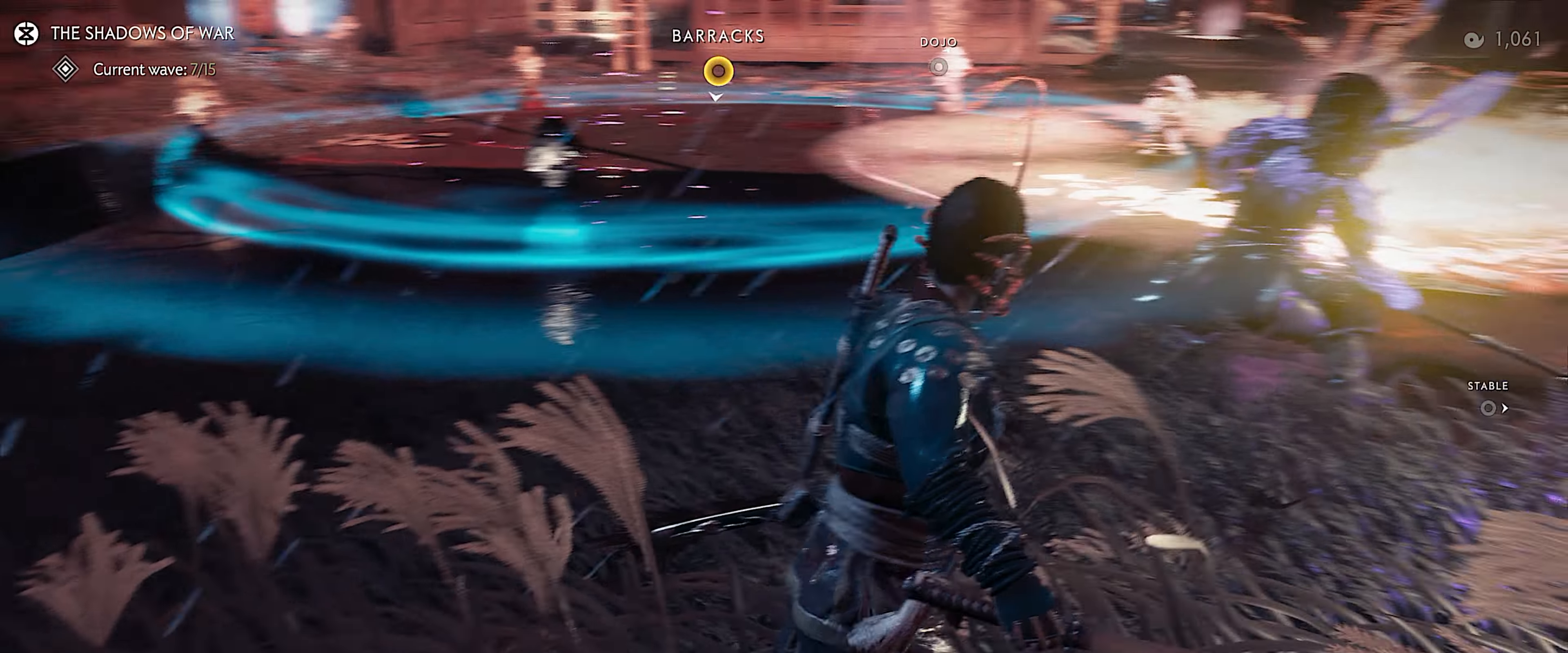
{"buttons": [], "left_stick": "up", "right_stick": "center", "events": [[50, "left_stick", "up"], [133, "right_stick", "center"]]}
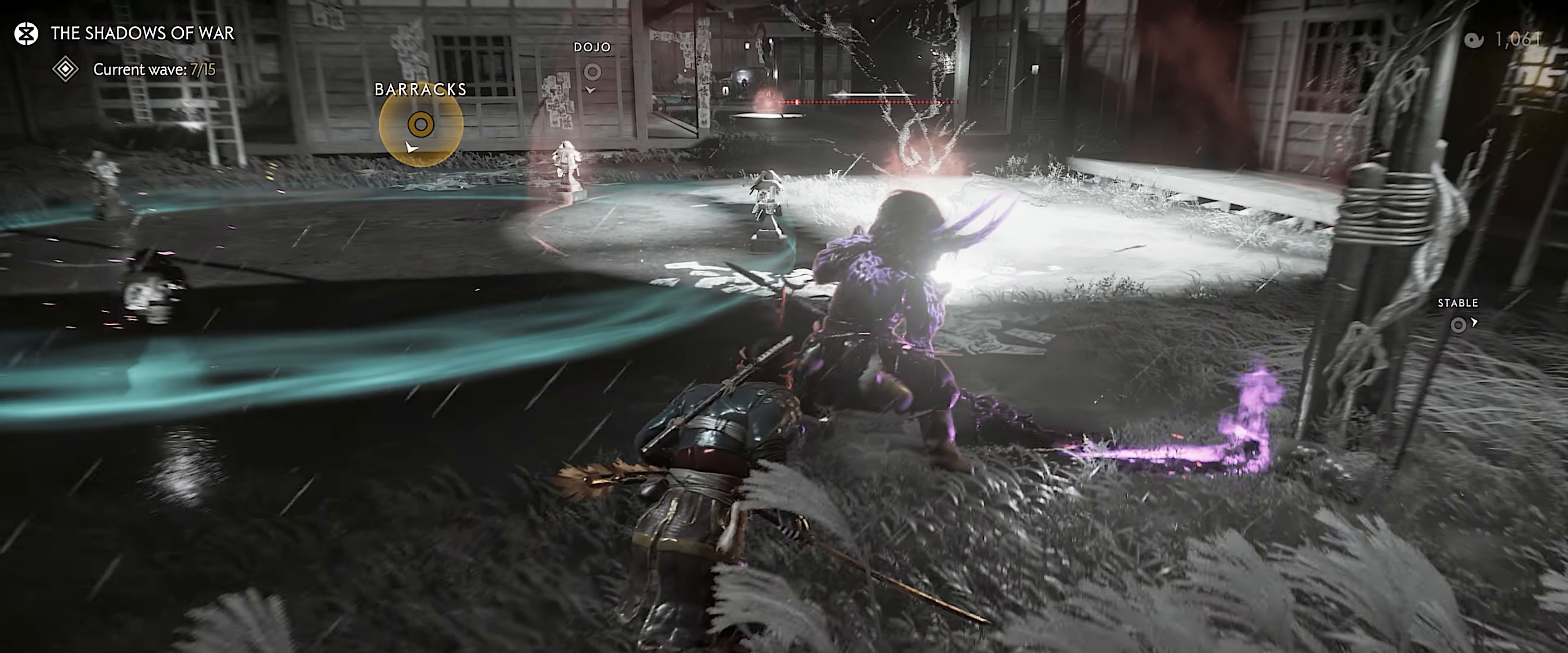
{"buttons": [], "left_stick": "center", "right_stick": "center", "events": [[17, "left_stick", "left"], [117, "left_stick", "center"], [283, "SQUARE", "down"], [383, "SQUARE", "up"]]}